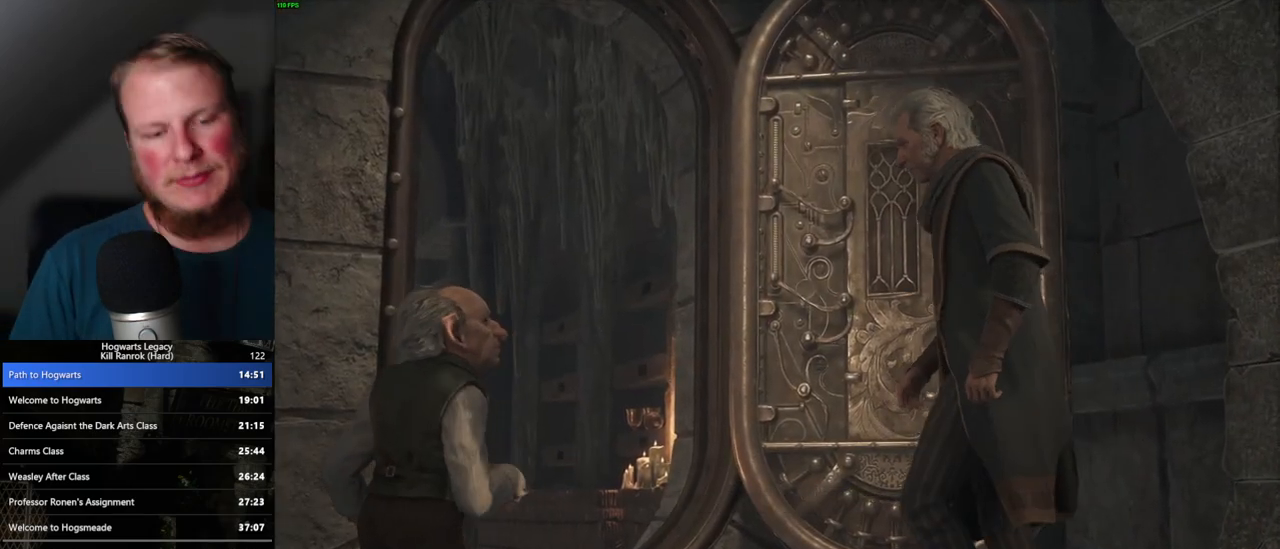
Gameplay with keyboard and mouse; each line is a JSON object with the keys and mouse buttons held at the frame after it. "events" lists presses ("down") and releases ("up") of ".", "/", "0", "1", "2", "3", "4", "5", "6", "7", "8", "9", "a", "alt_l", "alt_r", "b", "backslash", "backspace", "c", "caps_lock", "comma", "ctrl_l", "ctrl_r", "d", "e", "equals", "escape", "f", "f1", "f10", "f11", "f12", "f2", "f3", "f4", "f5", "f6", "f7", "f8", "f9", "g", "h", "i", "j", "k", "l", "lbracket", "m", "minus", "n", "o", "p", "q", "quote", "r", "rbracket", "return", "s", "semicolon", "shift_l", "shift_r", "space", "super", "super_r", "t", "tab", "tilde", "u", "v", "w", "x", "y", "z", "mouse_left", "mouse_wheel", "mouse_right", "mouse_mb4" and "mouse_mb5" between this image and that frame as [ms after this image, input, new state], when the widget could be followed in between. "mouse_left", "mouse_wheel", "mouse_right", "mouse_mb4", "mouse_mb5" = the "left", "wheel", "right", "mb4", "mb5" buttons of the "mouse" list. No other keys are recorded. "wheel" means that the mouse wheel is clicked or scrolled. Mouse movement is not recorded.
{"keys": [], "mouse": [], "events": []}
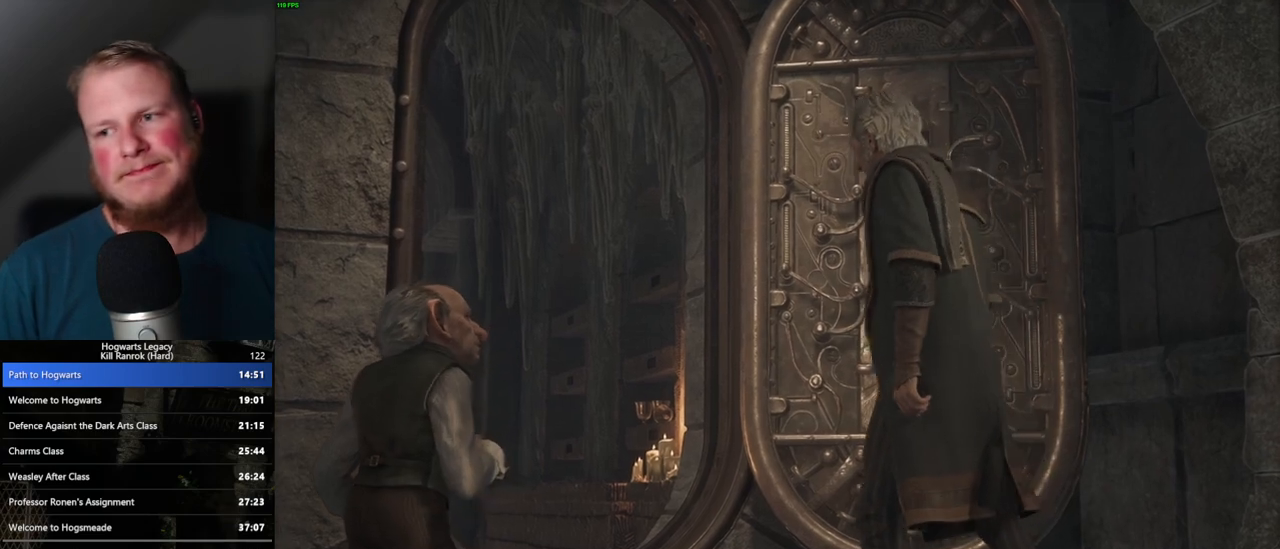
{"keys": [], "mouse": [], "events": []}
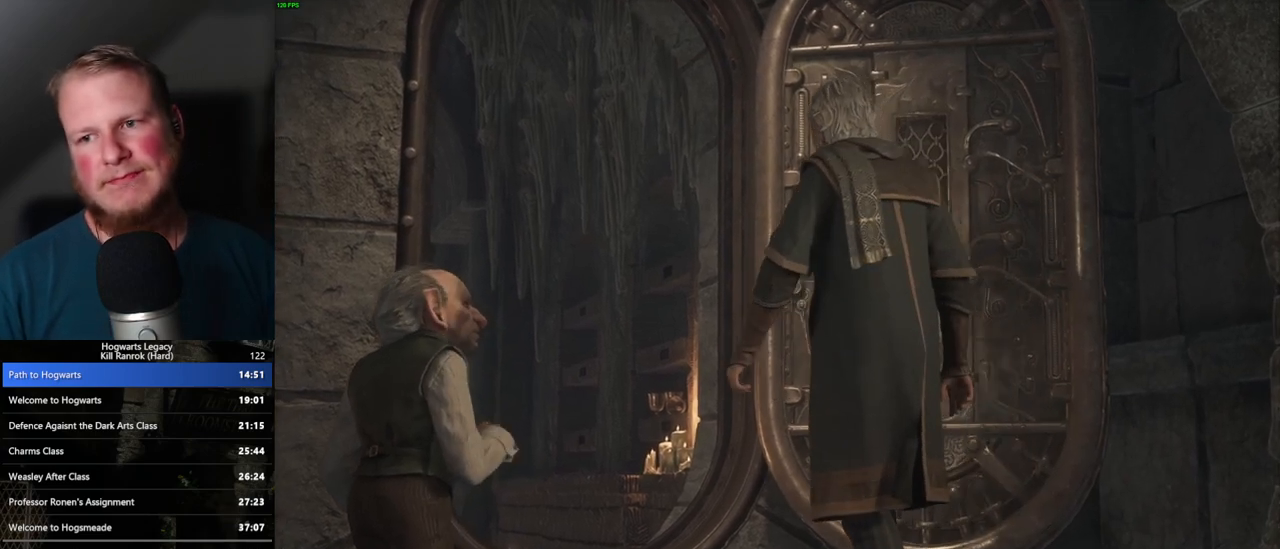
{"keys": [], "mouse": [], "events": []}
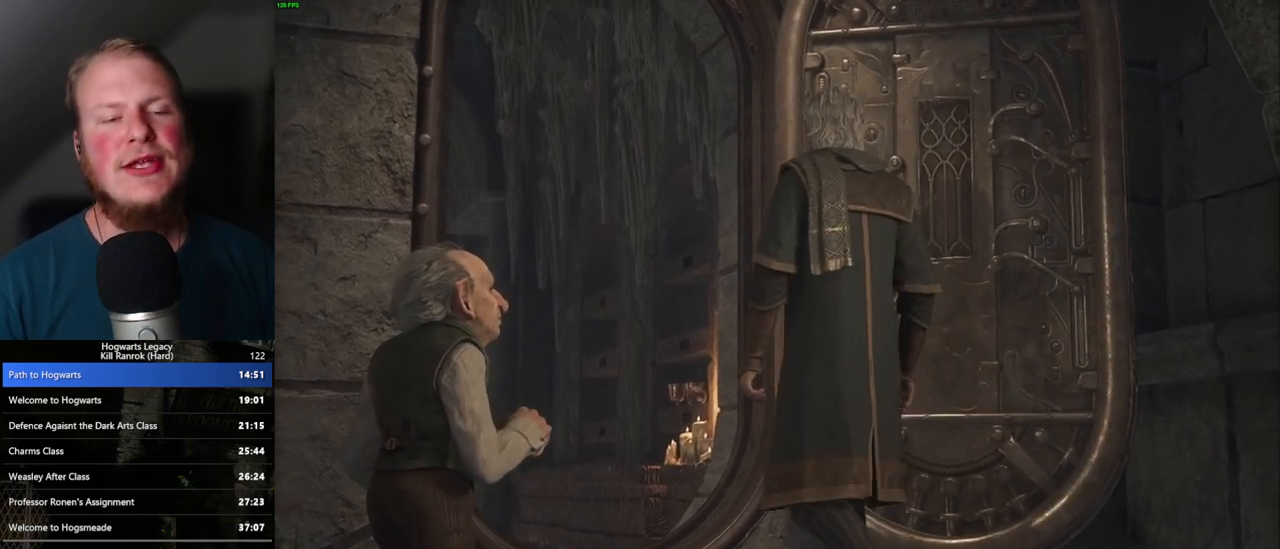
{"keys": [], "mouse": [], "events": []}
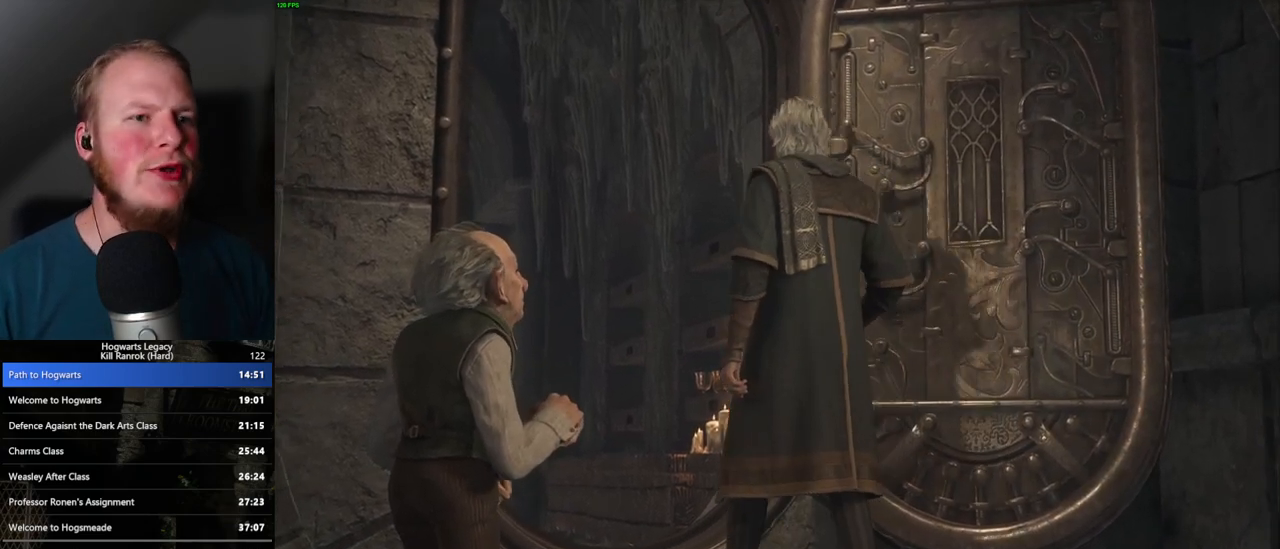
{"keys": [], "mouse": [], "events": []}
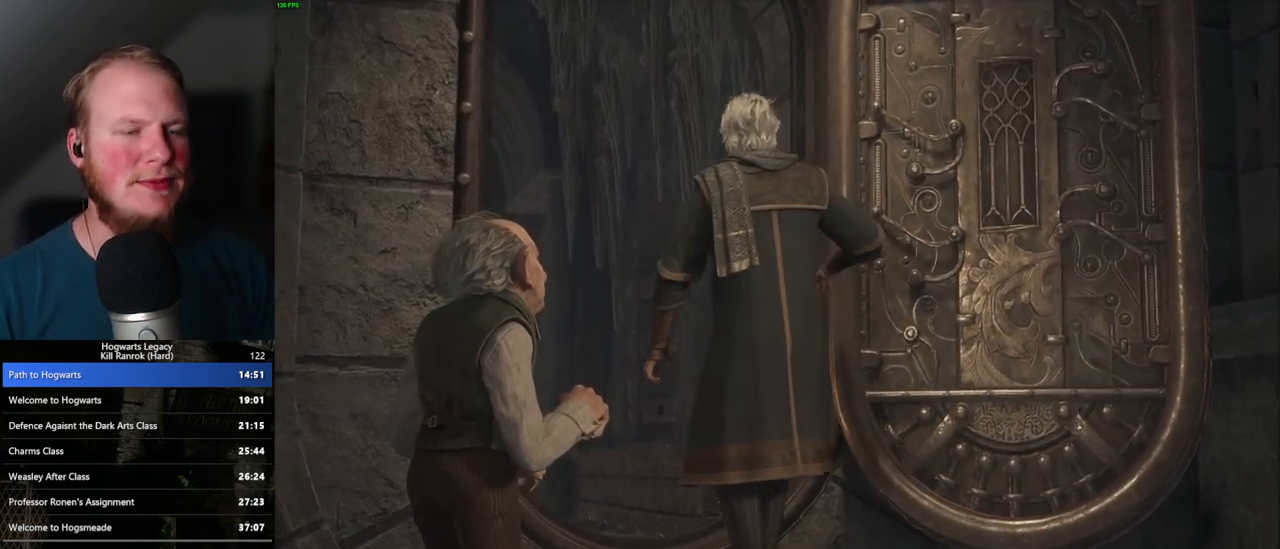
{"keys": [], "mouse": [], "events": []}
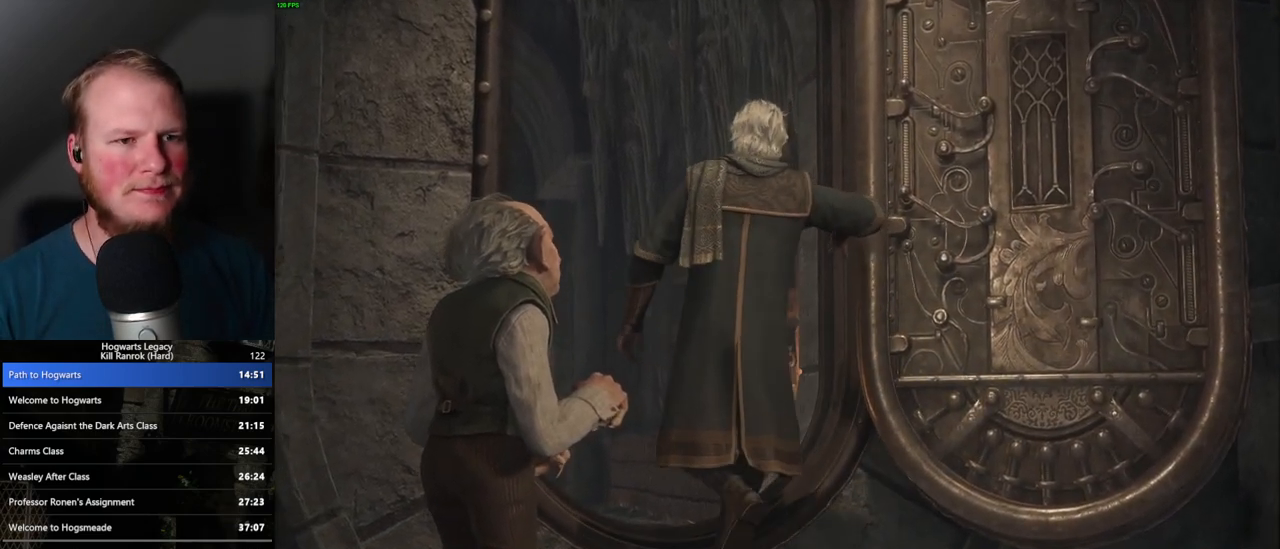
{"keys": ["w"], "mouse": [], "events": [[200, "w", "down"]]}
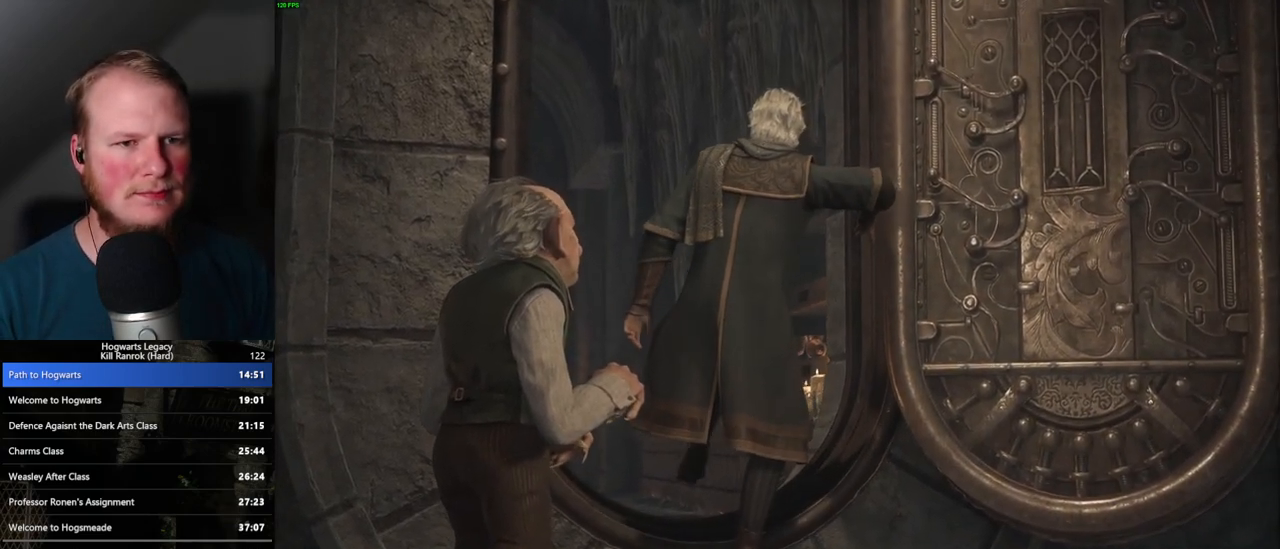
{"keys": [], "mouse": [], "events": [[317, "w", "up"]]}
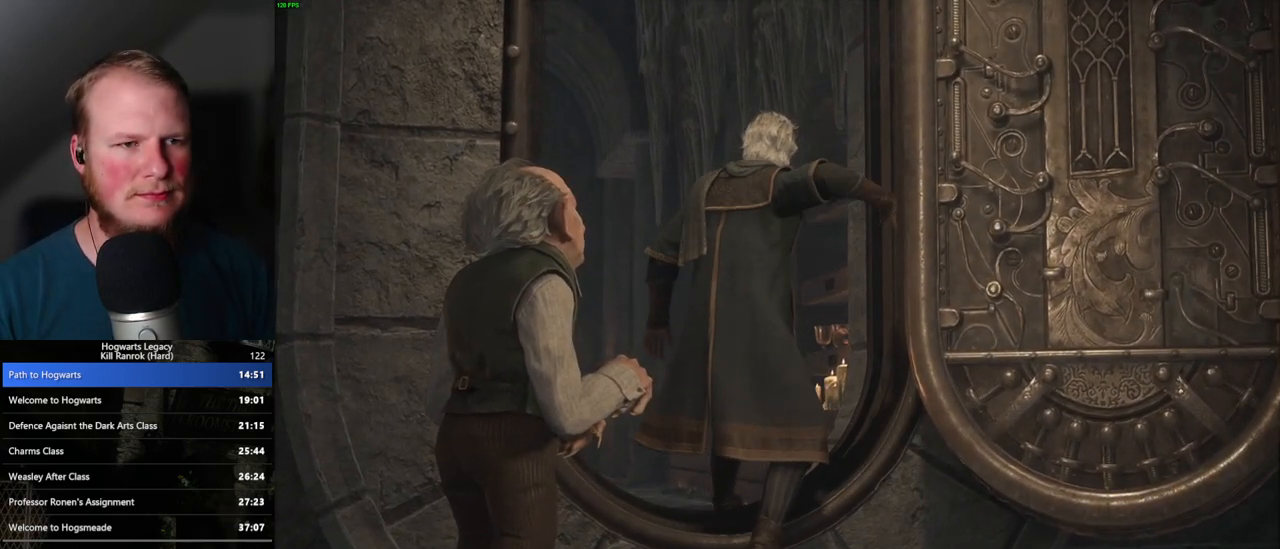
{"keys": [], "mouse": [], "events": []}
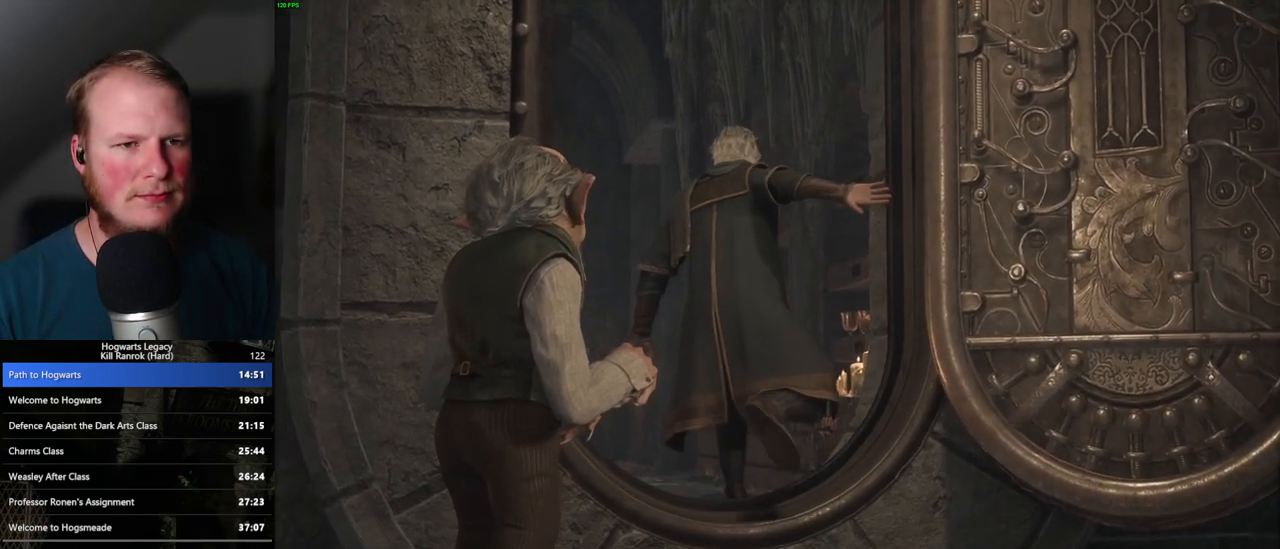
{"keys": ["a", "f", "w"], "mouse": [], "events": [[467, "w", "down"], [483, "a", "down"], [500, "f", "down"]]}
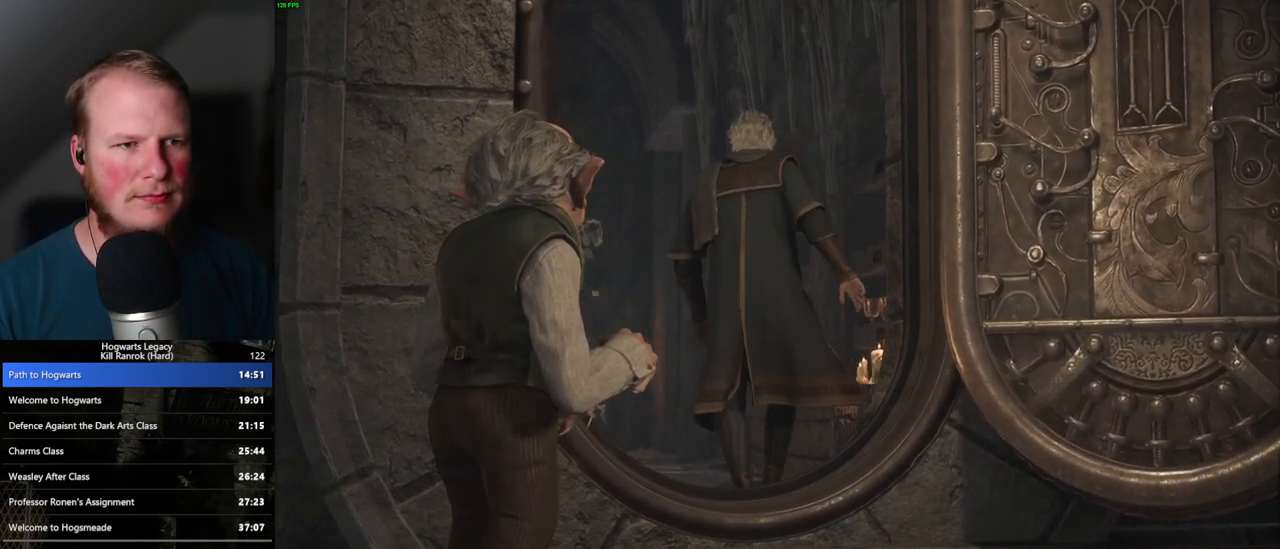
{"keys": ["a", "w"], "mouse": [], "events": [[150, "f", "up"], [183, "f", "down"], [267, "f", "up"], [433, "f", "down"], [467, "f", "up"]]}
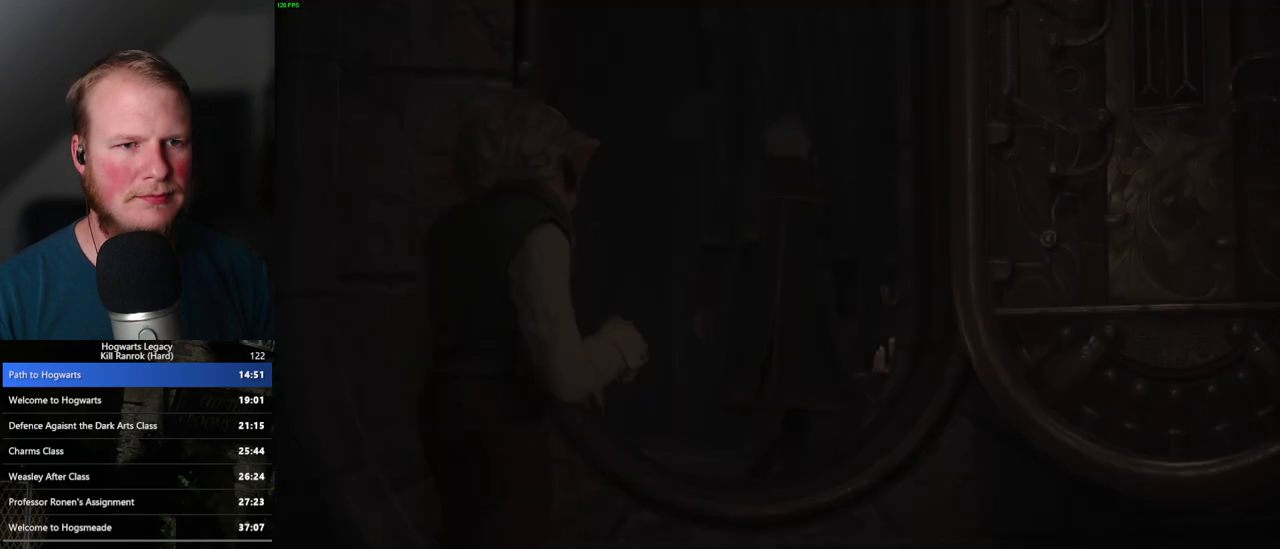
{"keys": ["a", "w"], "mouse": [], "events": [[83, "f", "down"], [183, "shift_l", "down"], [200, "f", "up"], [250, "f", "down"], [350, "f", "up"], [417, "shift_l", "up"]]}
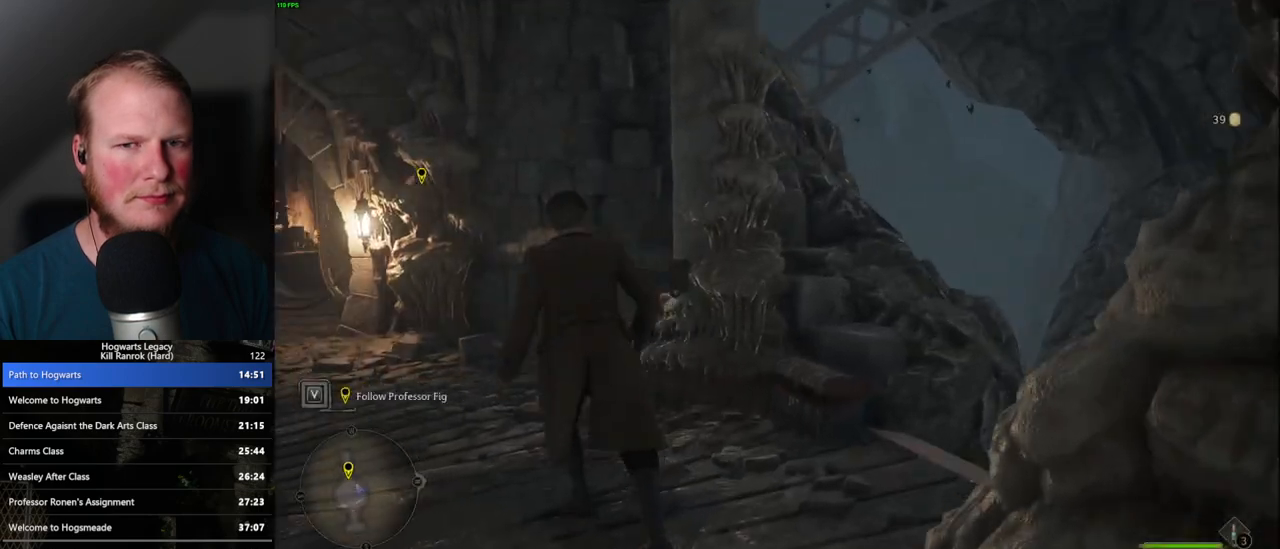
{"keys": ["w"], "mouse": [], "events": [[500, "a", "up"]]}
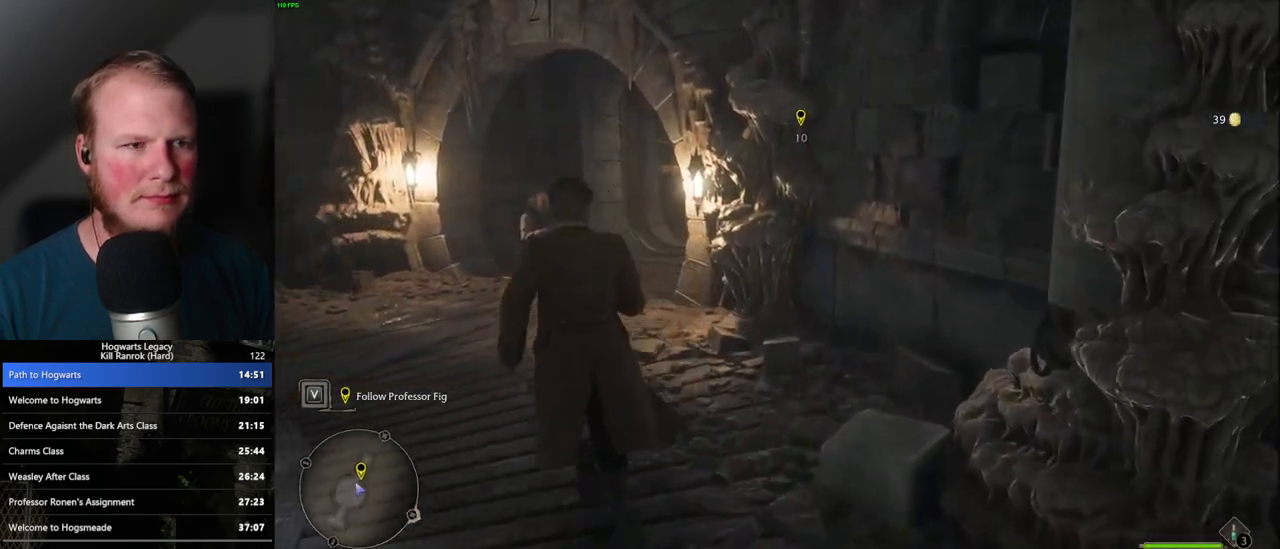
{"keys": ["w"], "mouse": [], "events": []}
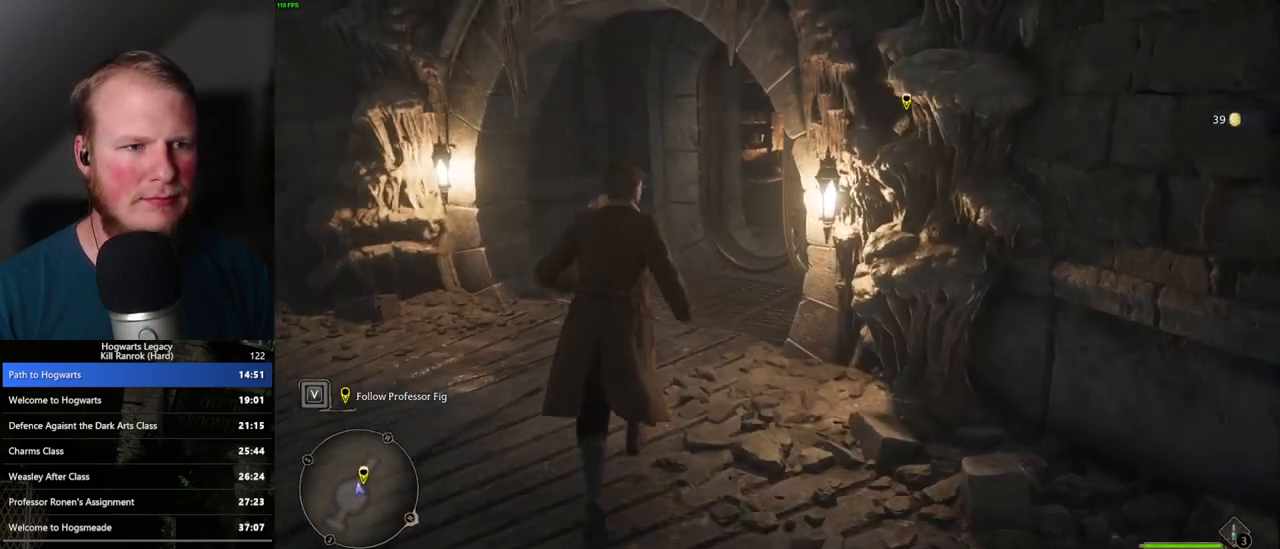
{"keys": ["w"], "mouse": [], "events": []}
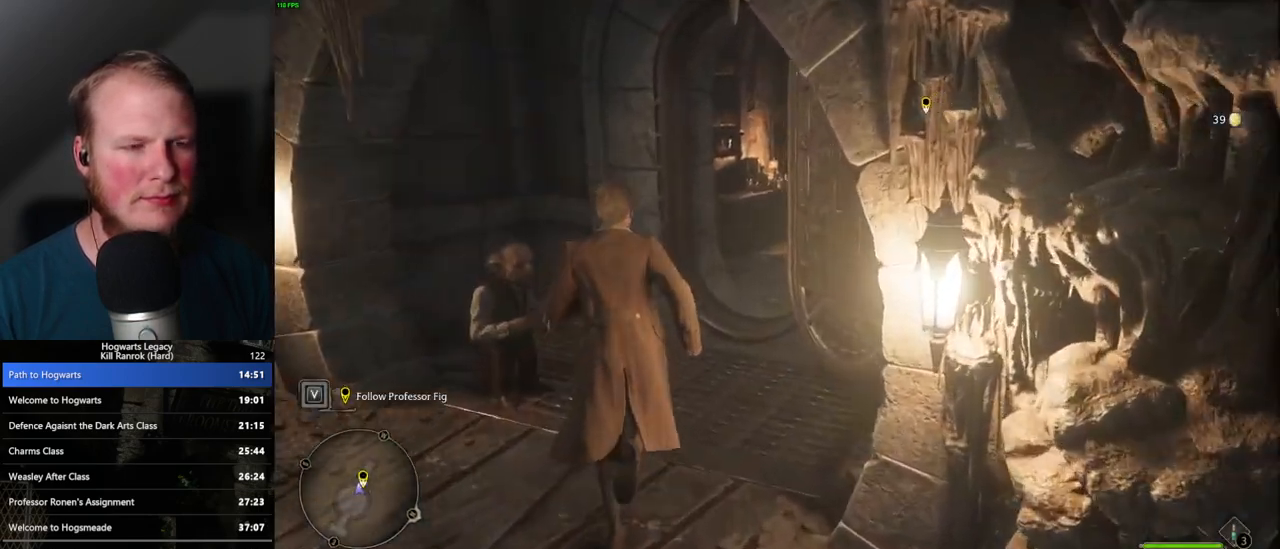
{"keys": ["w"], "mouse": [], "events": []}
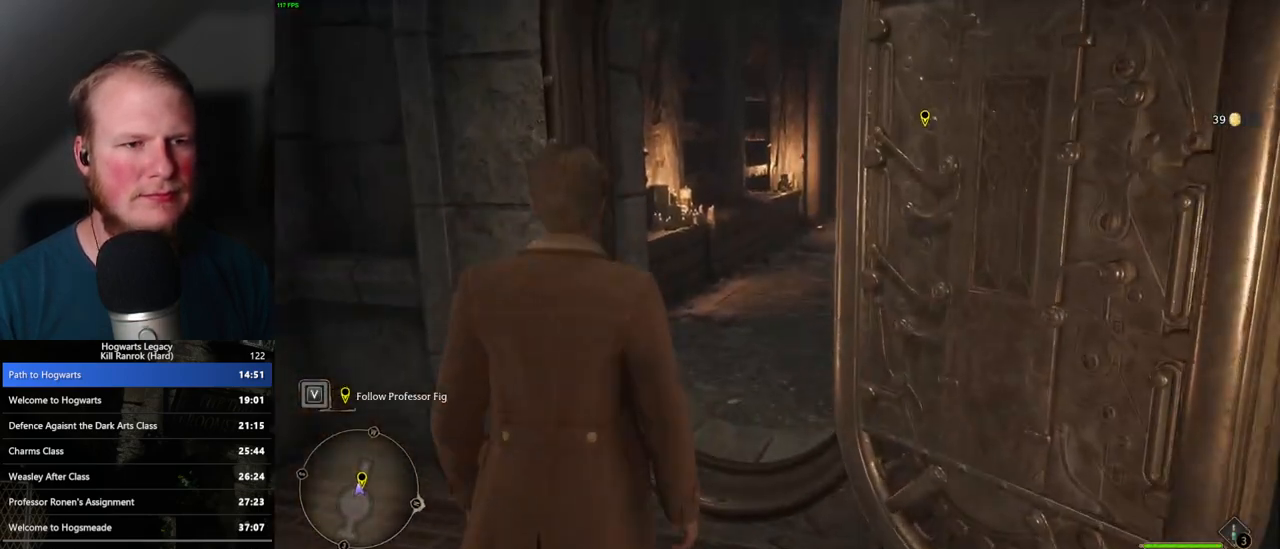
{"keys": ["w"], "mouse": [], "events": []}
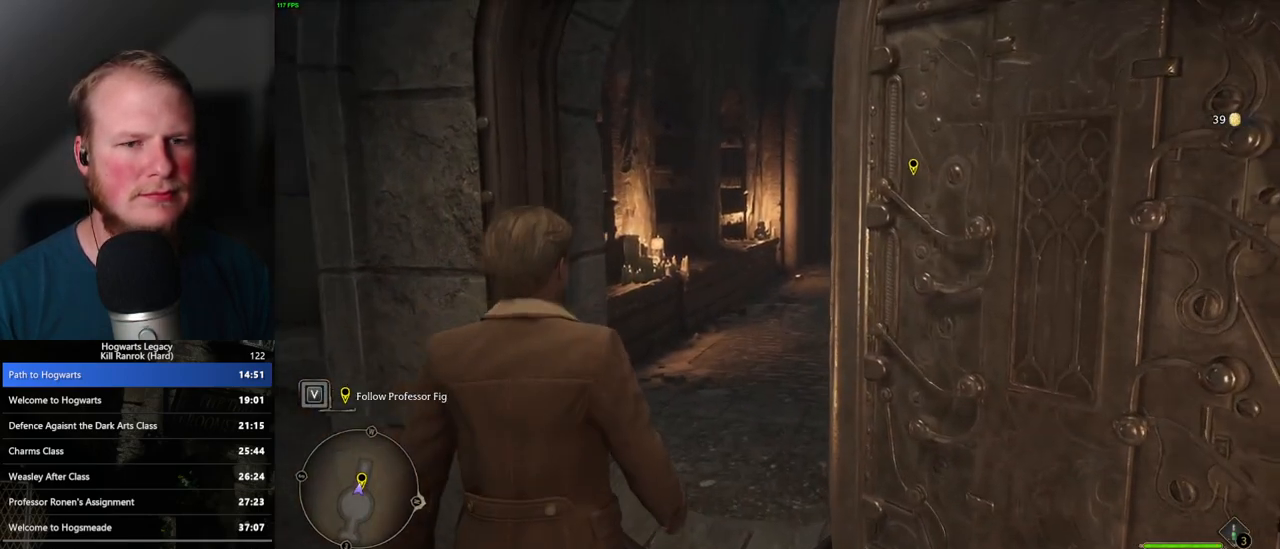
{"keys": ["w"], "mouse": [], "events": []}
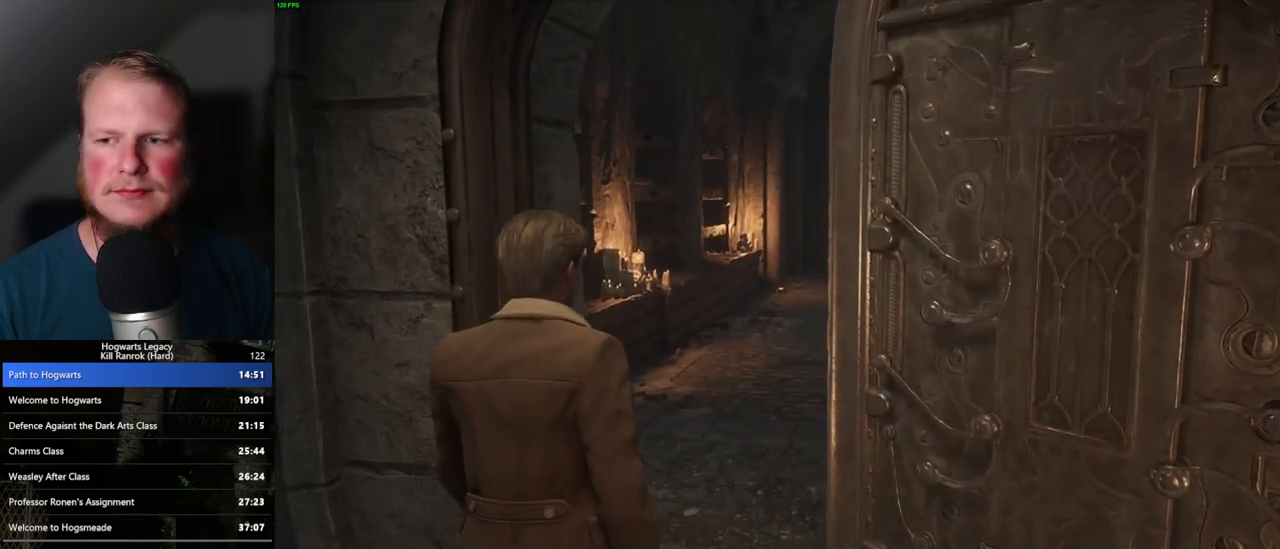
{"keys": ["w"], "mouse": [], "events": []}
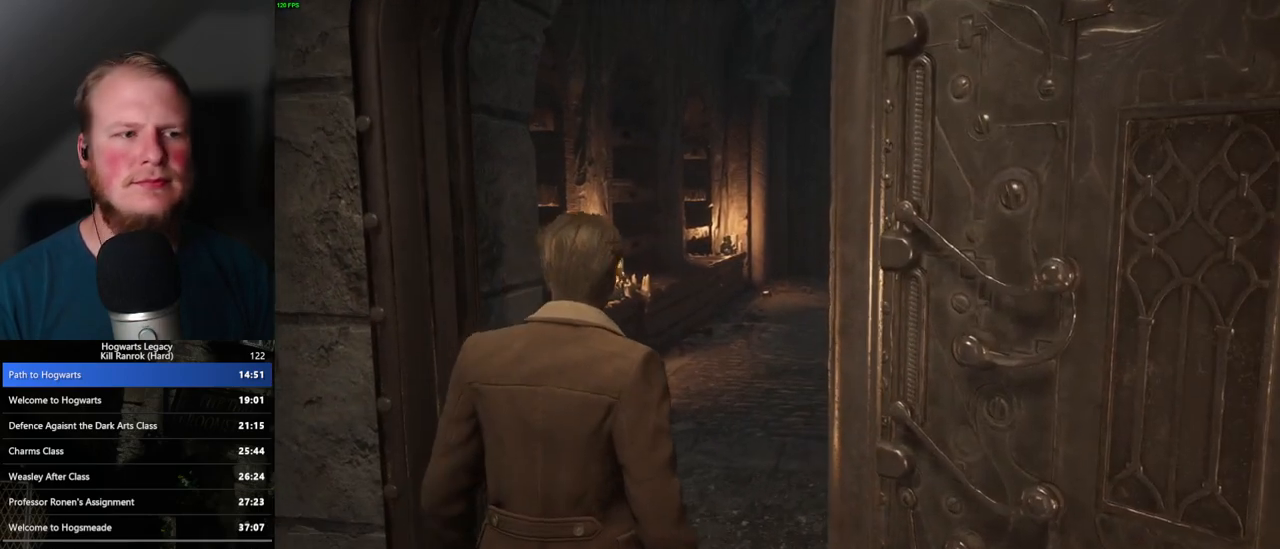
{"keys": ["w"], "mouse": [], "events": []}
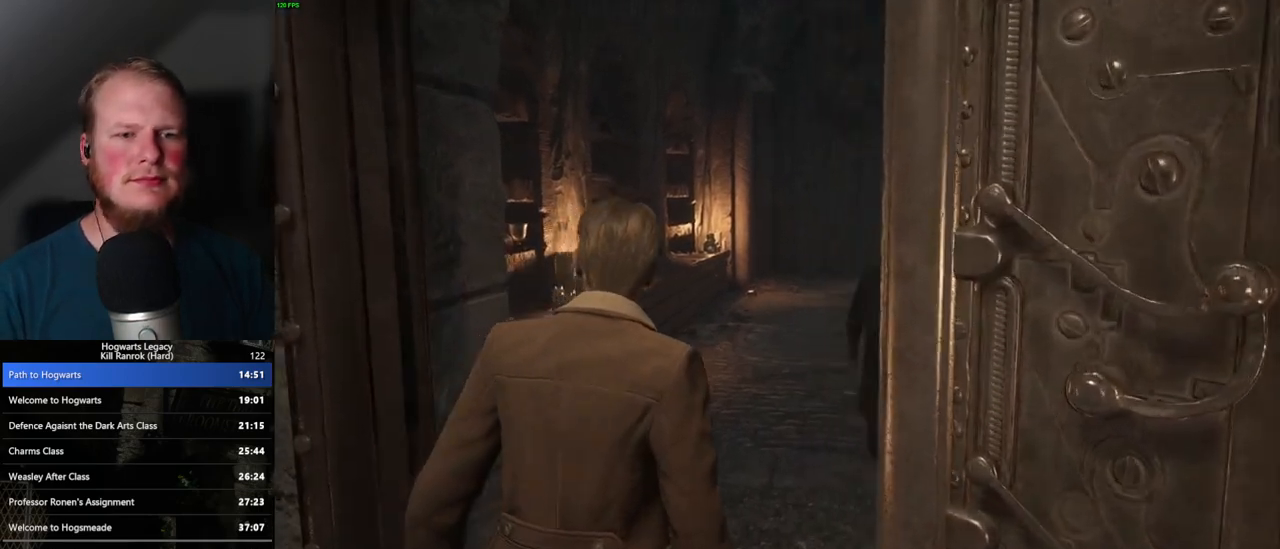
{"keys": ["w"], "mouse": [], "events": []}
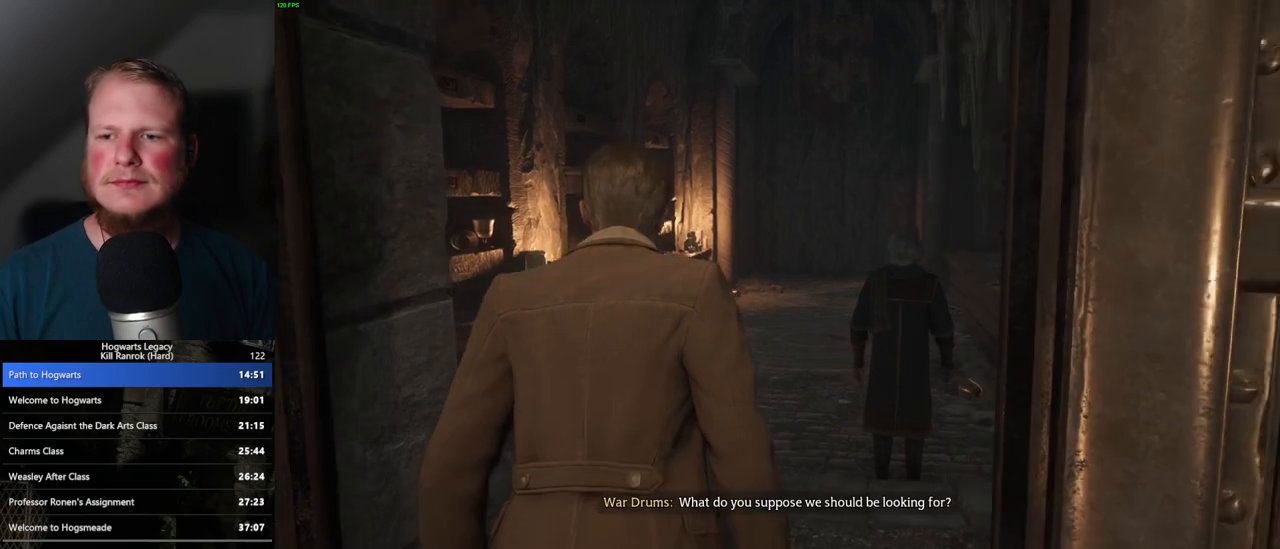
{"keys": ["w"], "mouse": [], "events": []}
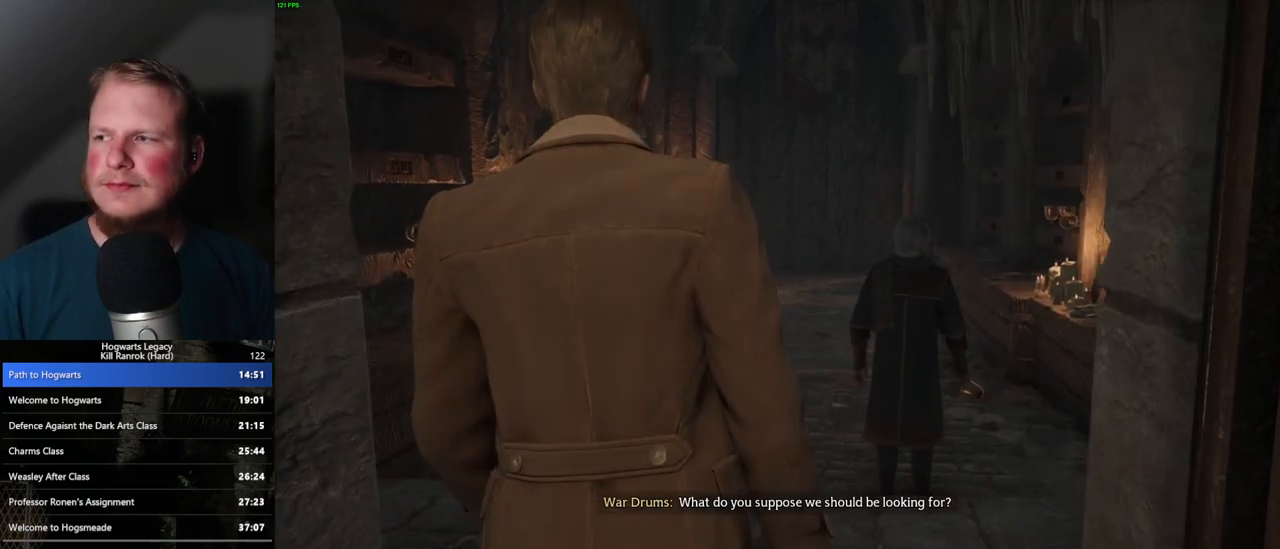
{"keys": ["w"], "mouse": [], "events": []}
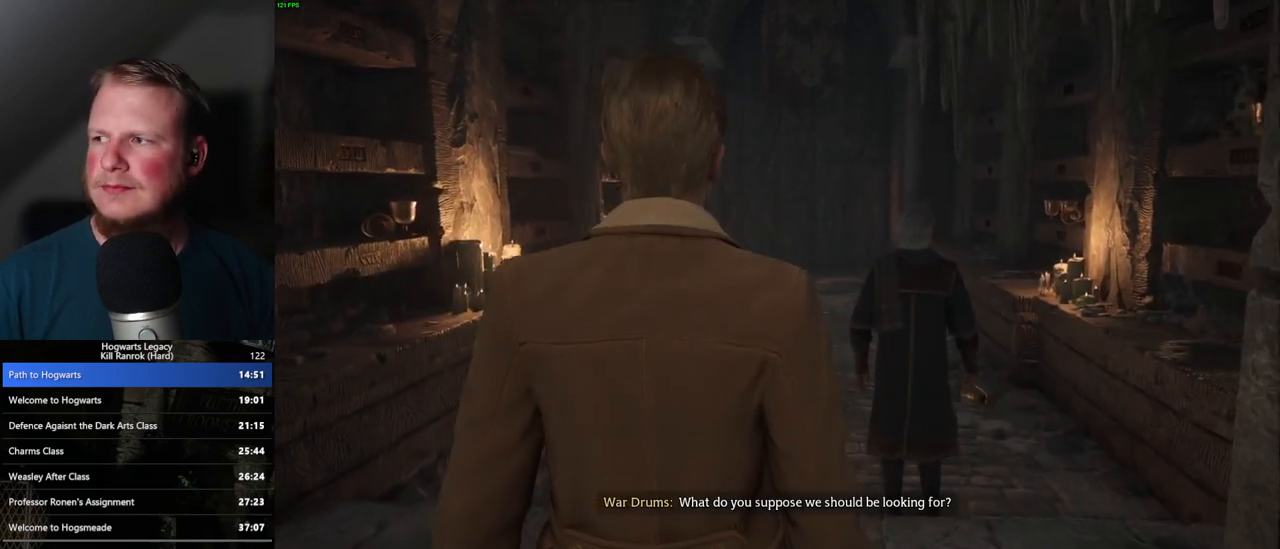
{"keys": ["w"], "mouse": [], "events": []}
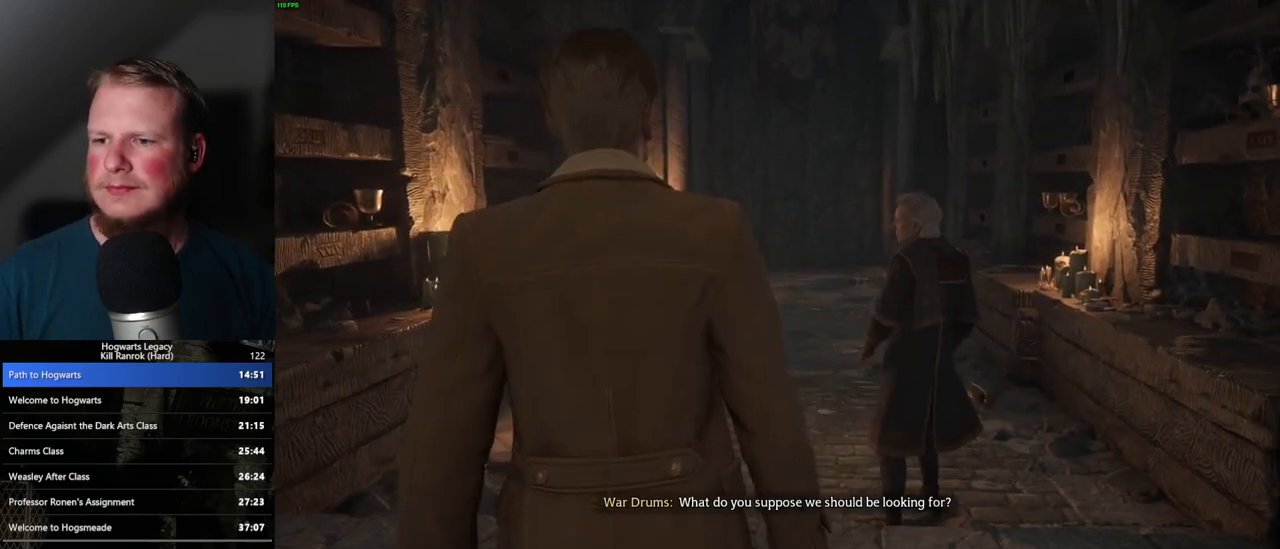
{"keys": [], "mouse": [], "events": [[17, "w", "up"]]}